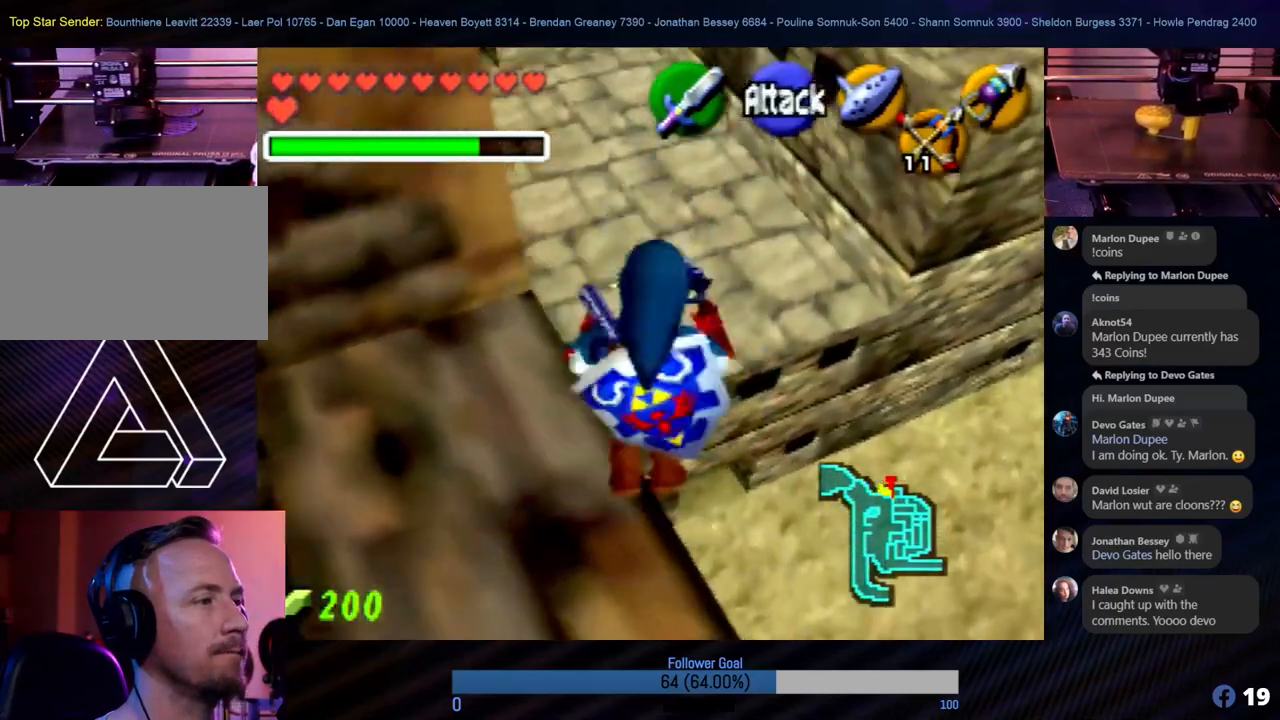
Gameplay with a controller (Nintendo layout); each line is a JSON object with the inputs held at the frame after it. "events" lists button and stick changes between this image and that frame as [ms after this image, input, new state], when the widget could be followed in between. Not read: L1 L3 R3.
{"buttons": [], "left_stick": "up", "events": []}
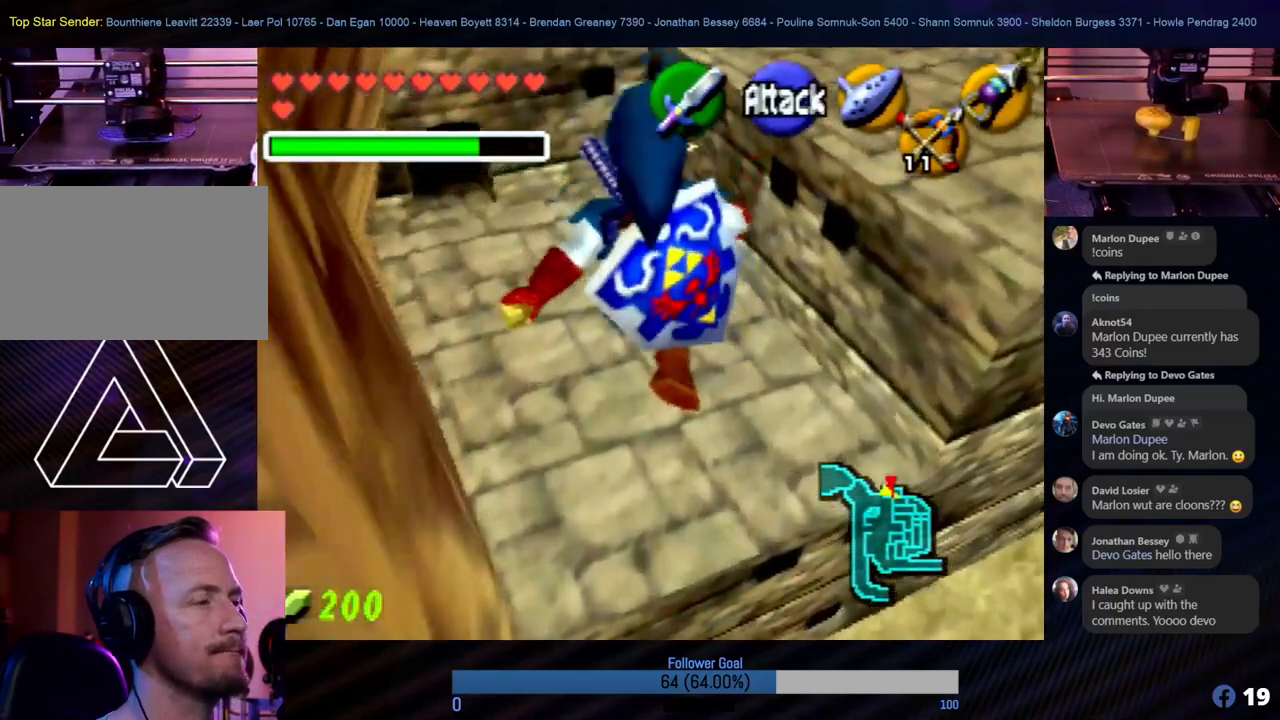
{"buttons": [], "left_stick": "up", "events": []}
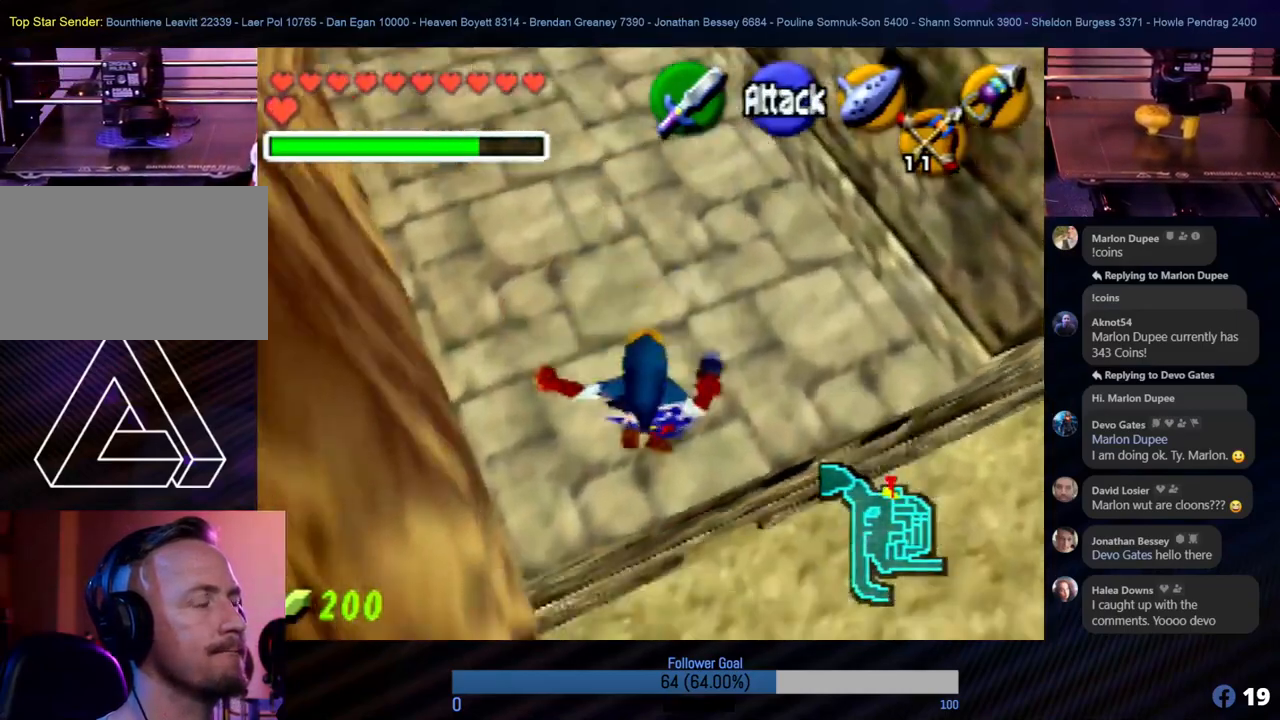
{"buttons": [], "left_stick": "up", "events": []}
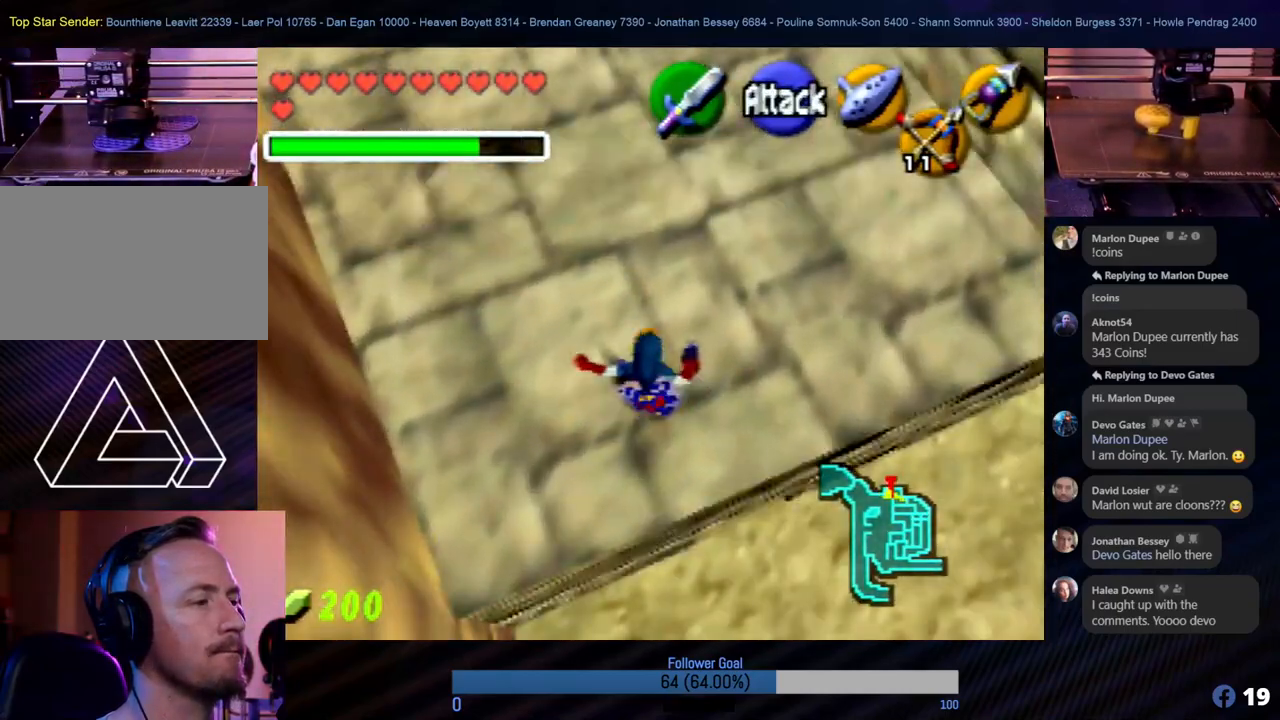
{"buttons": [], "left_stick": "up-left", "events": [[438, "left_stick", "up-left"]]}
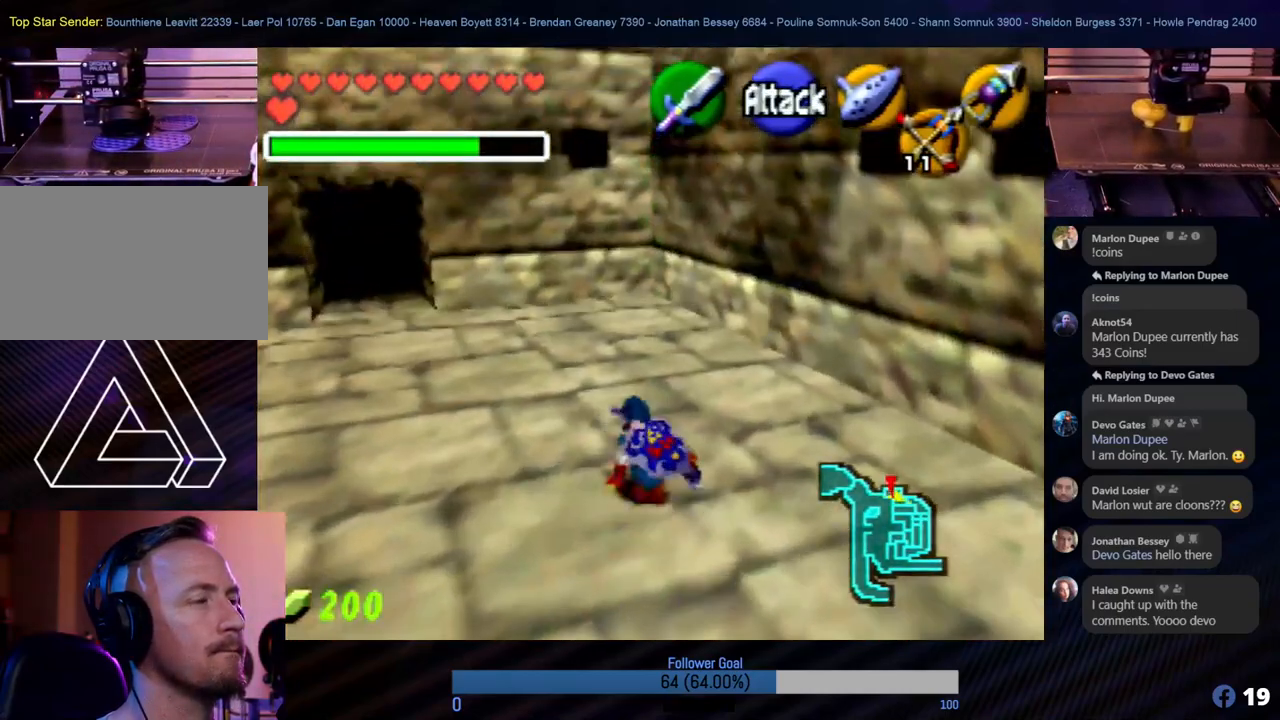
{"buttons": [], "left_stick": "up-left", "events": [[185, "left_stick", "up"], [388, "left_stick", "up-left"]]}
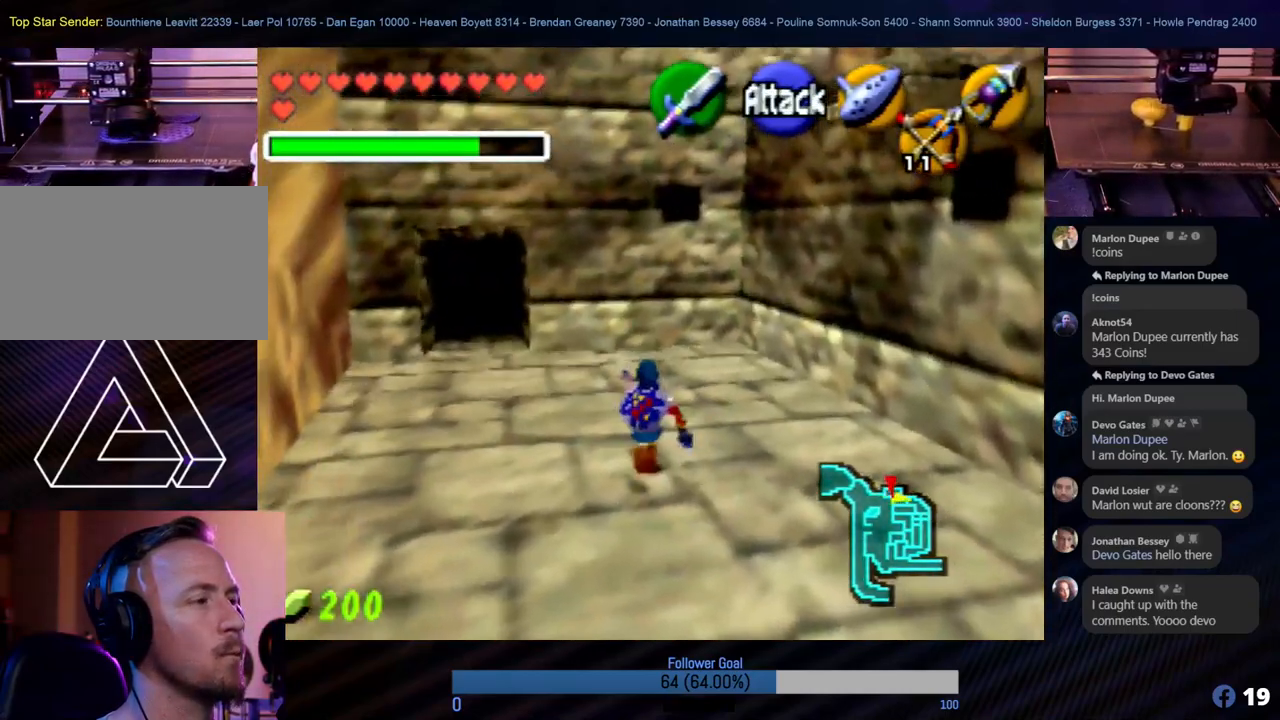
{"buttons": [], "left_stick": "up", "events": [[472, "left_stick", "up"]]}
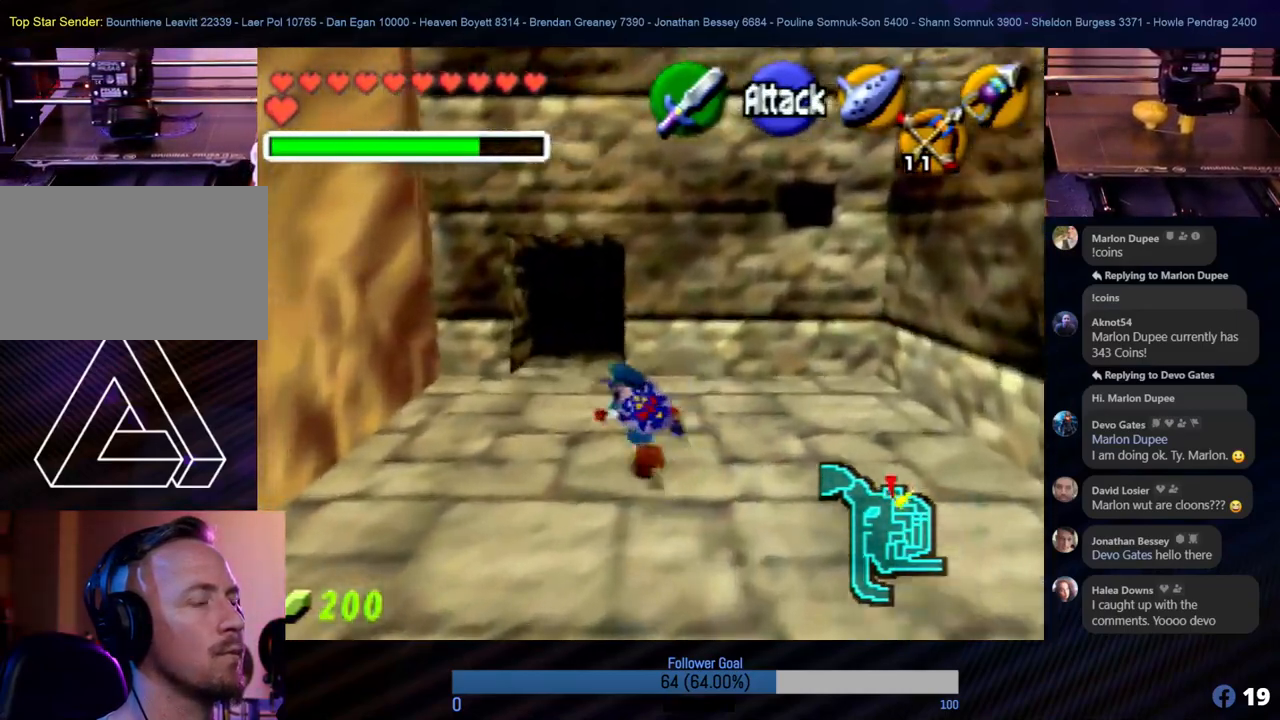
{"buttons": [], "left_stick": "up", "events": []}
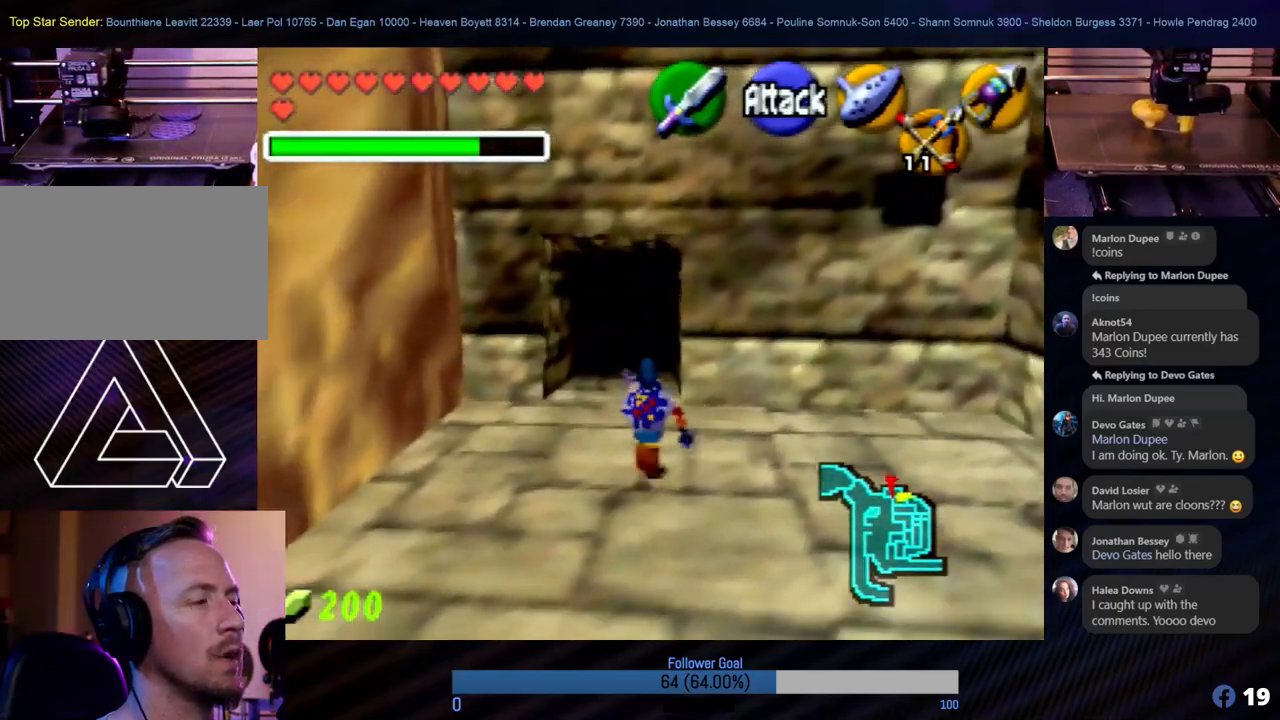
{"buttons": [], "left_stick": "up", "events": []}
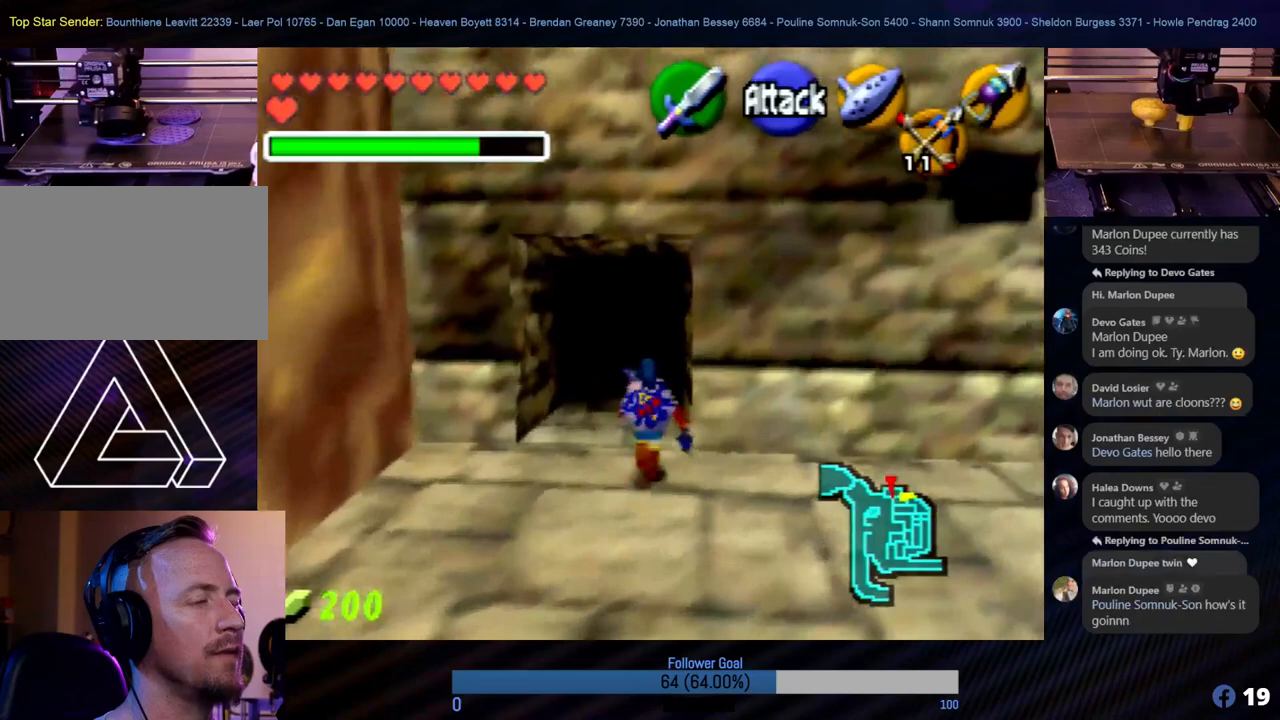
{"buttons": [], "left_stick": "up", "events": []}
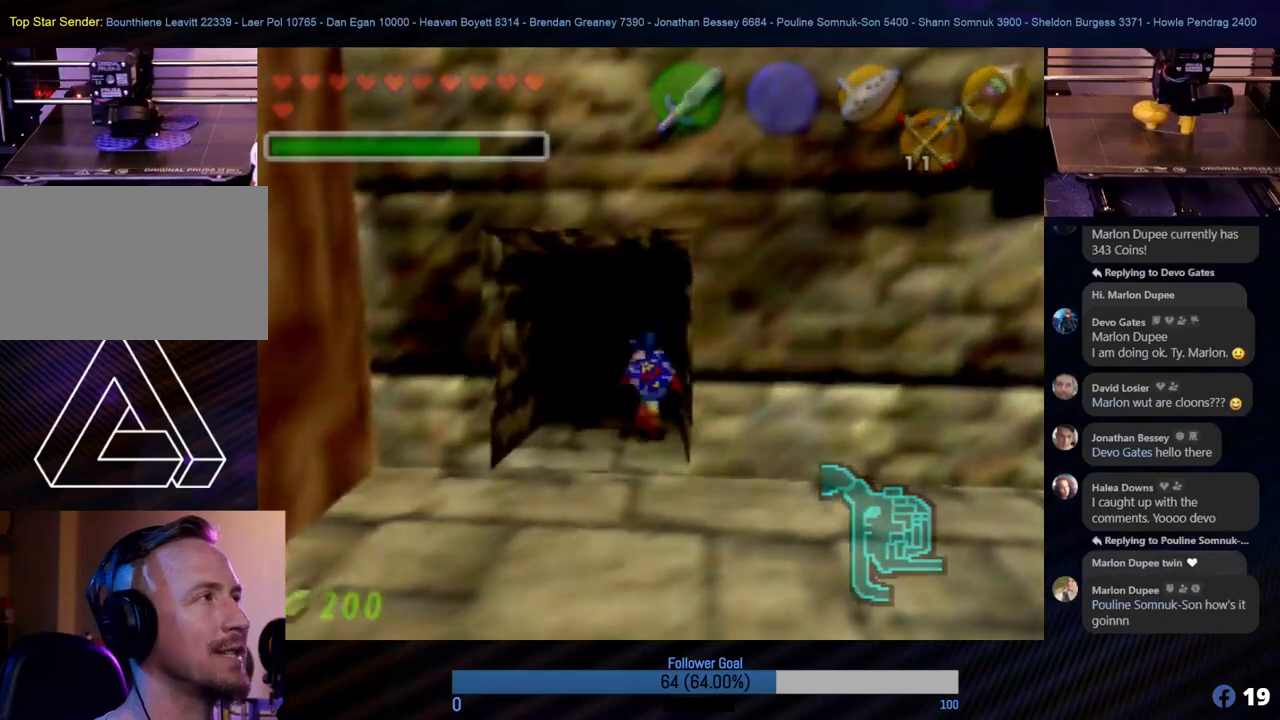
{"buttons": [], "left_stick": "up", "events": []}
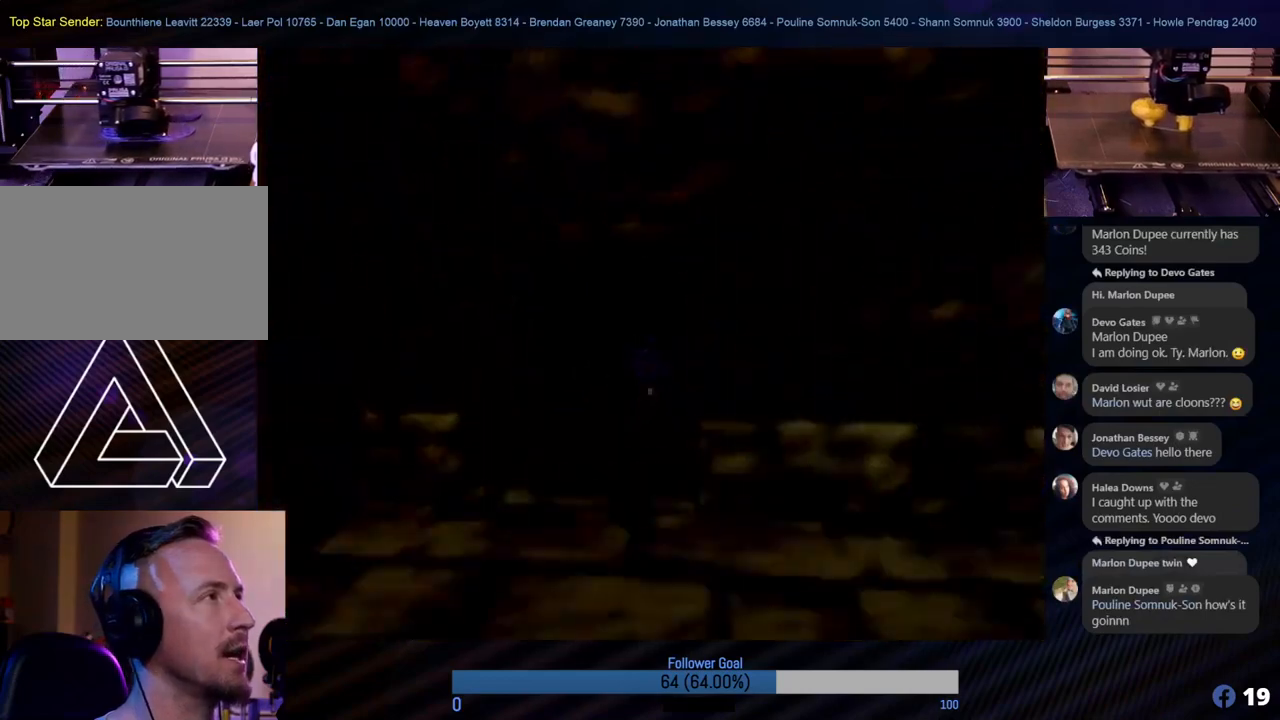
{"buttons": [], "left_stick": "center", "events": [[17, "left_stick", "center"]]}
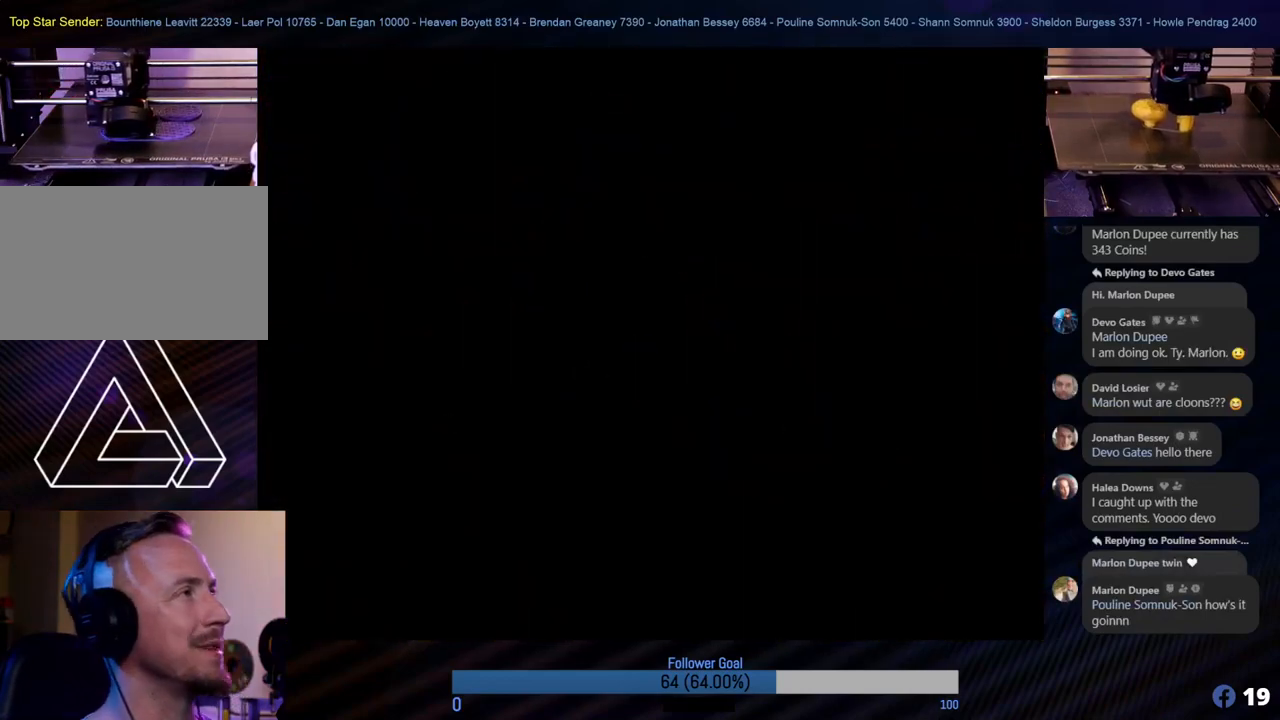
{"buttons": [], "left_stick": "center", "events": []}
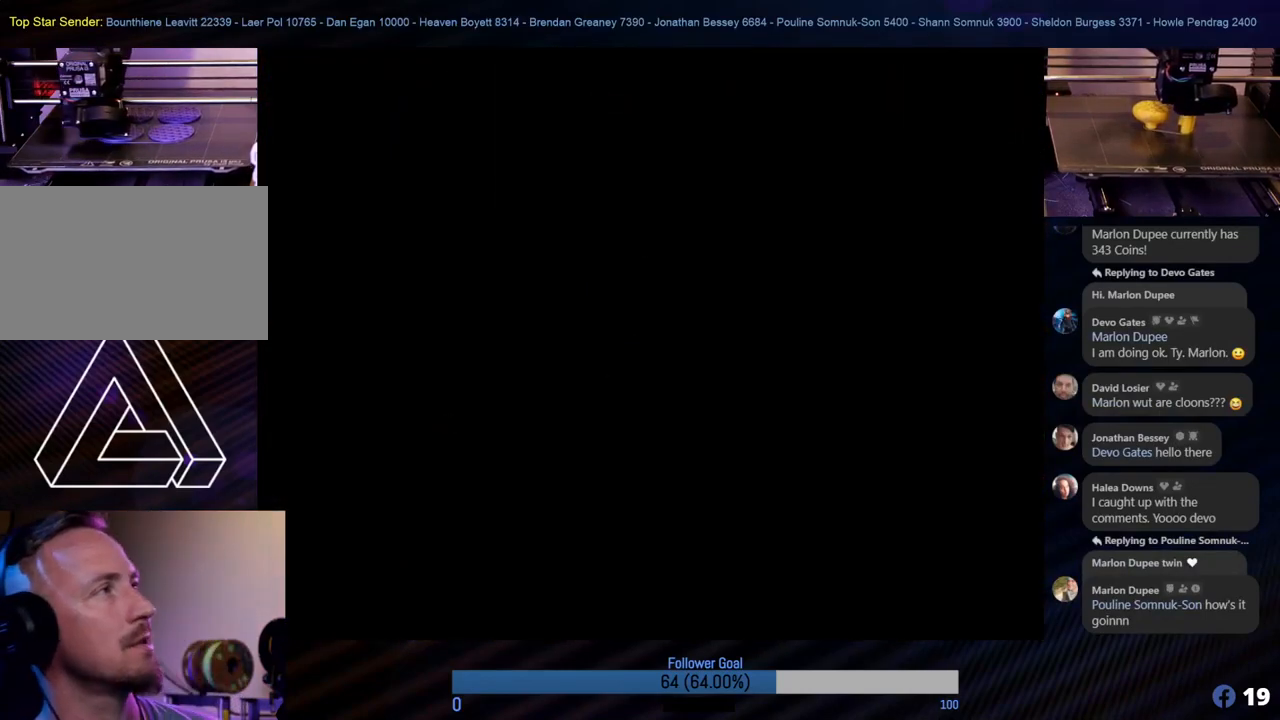
{"buttons": [], "left_stick": "center", "events": []}
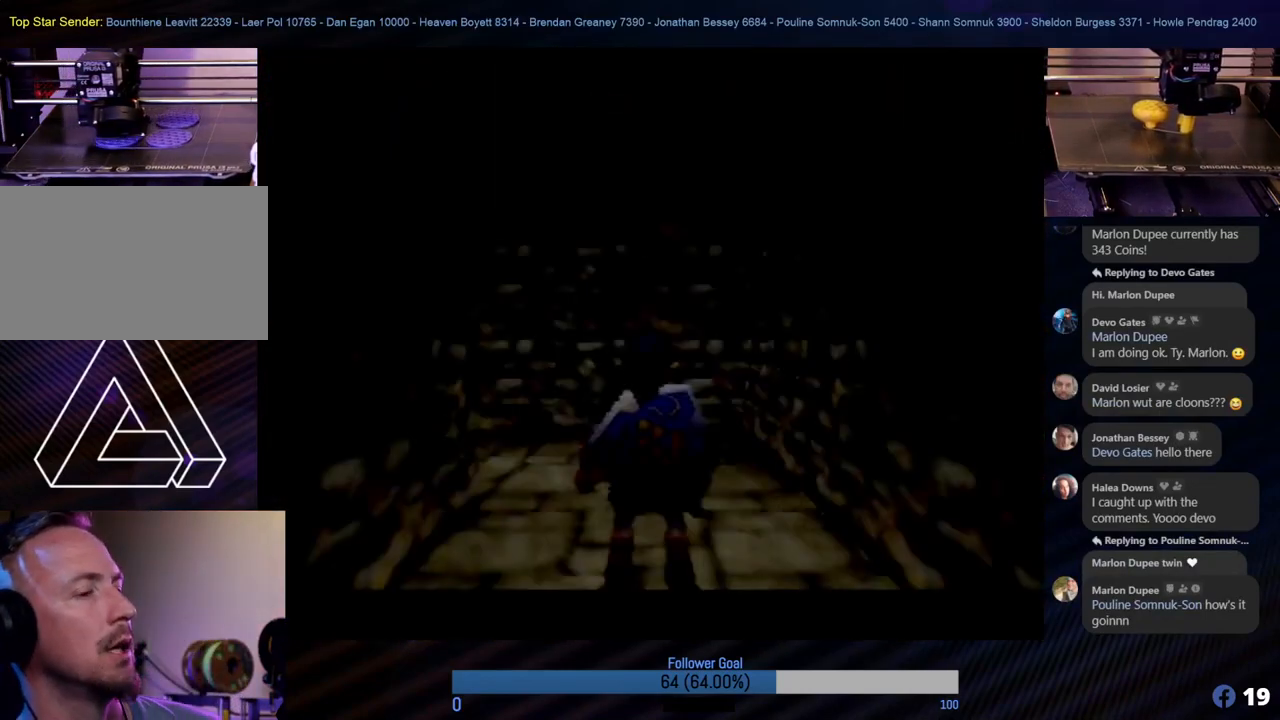
{"buttons": [], "left_stick": "center", "events": []}
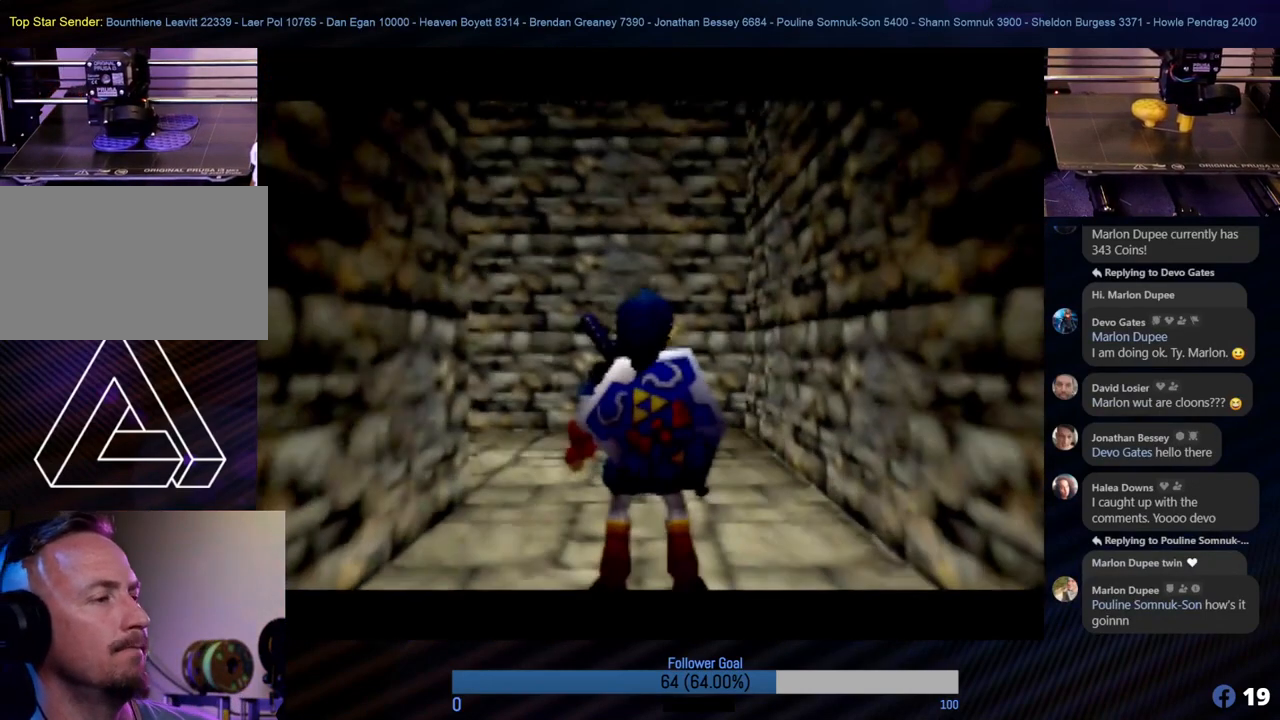
{"buttons": [], "left_stick": "up-left", "events": [[101, "left_stick", "up"], [388, "left_stick", "center"], [506, "left_stick", "up-left"]]}
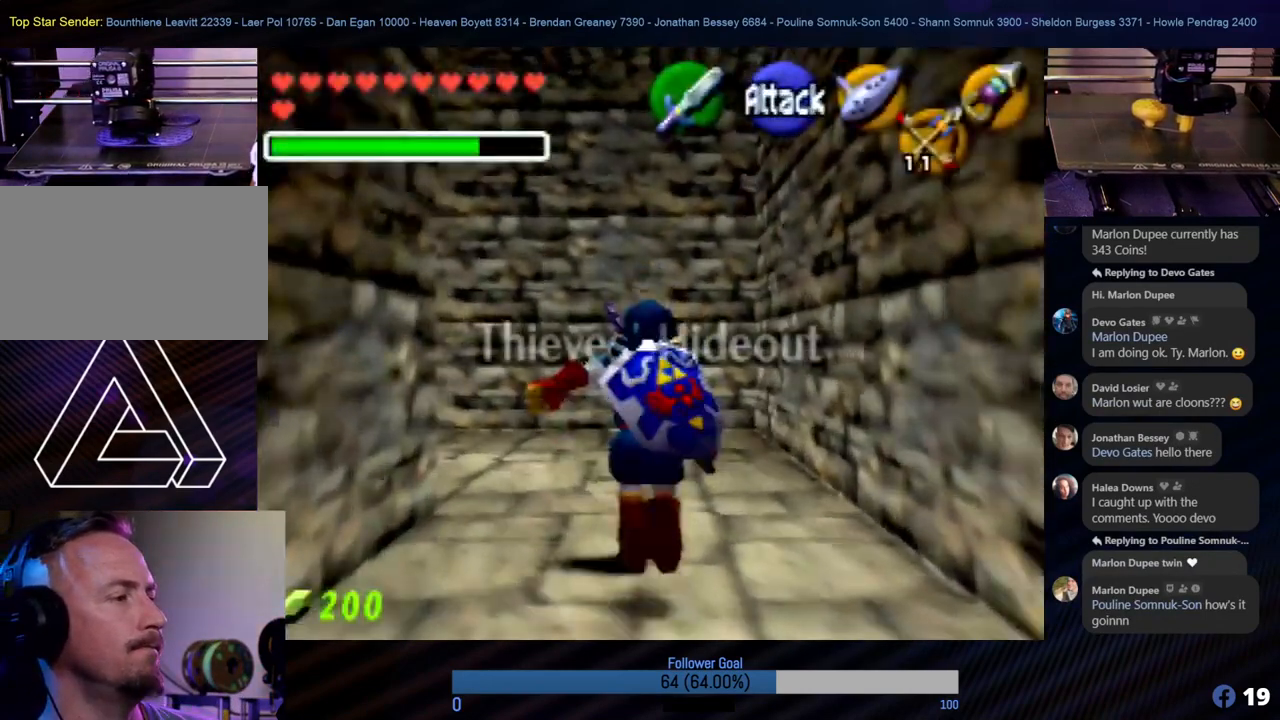
{"buttons": [], "left_stick": "center", "events": [[169, "Z", "down"], [236, "left_stick", "center"], [354, "Z", "up"]]}
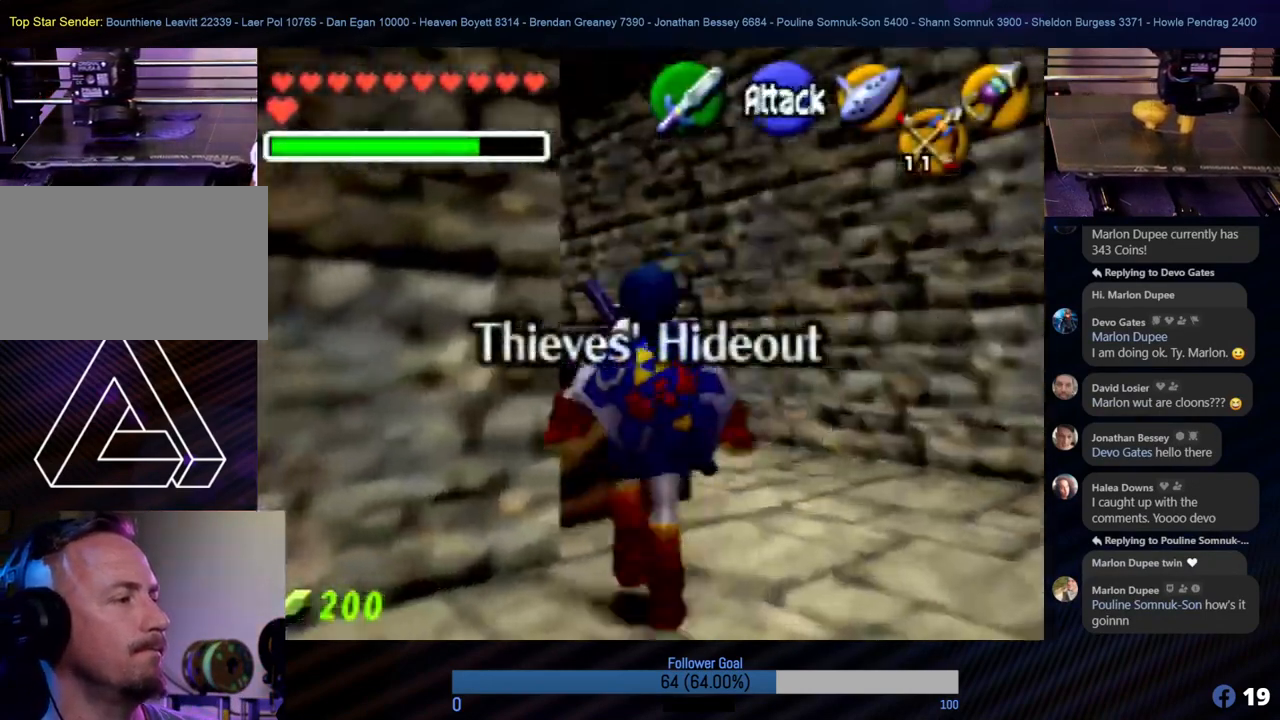
{"buttons": ["Z"], "left_stick": "center", "events": [[371, "Z", "down"]]}
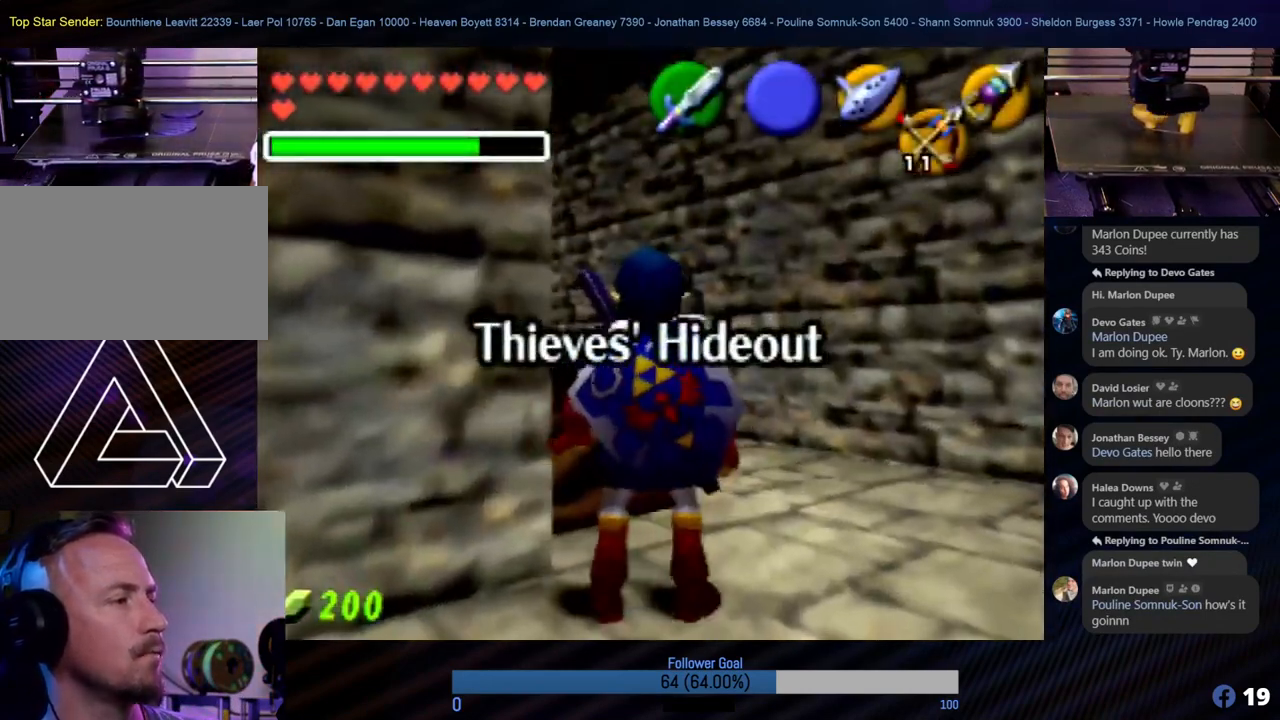
{"buttons": [], "left_stick": "up", "events": [[84, "Z", "up"], [270, "left_stick", "up"]]}
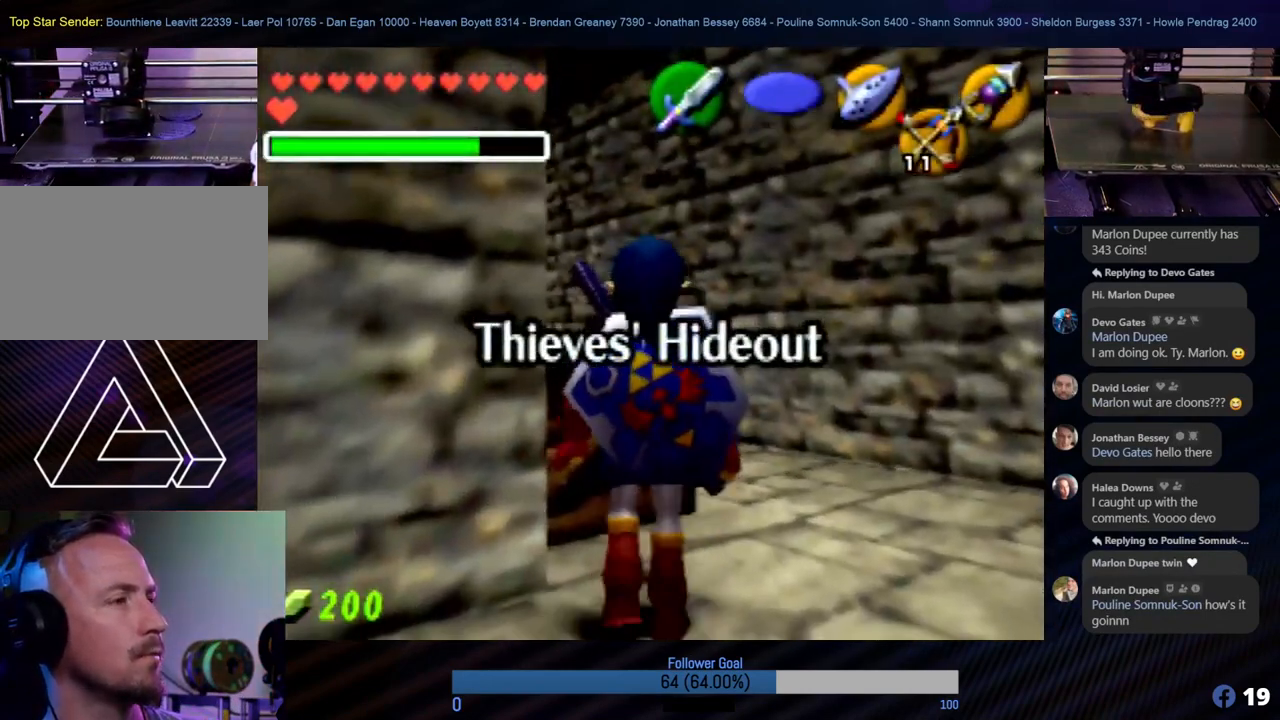
{"buttons": [], "left_stick": "center", "events": [[135, "left_stick", "center"], [202, "Z", "down"], [202, "left_stick", "left"], [303, "left_stick", "center"], [404, "Z", "up"]]}
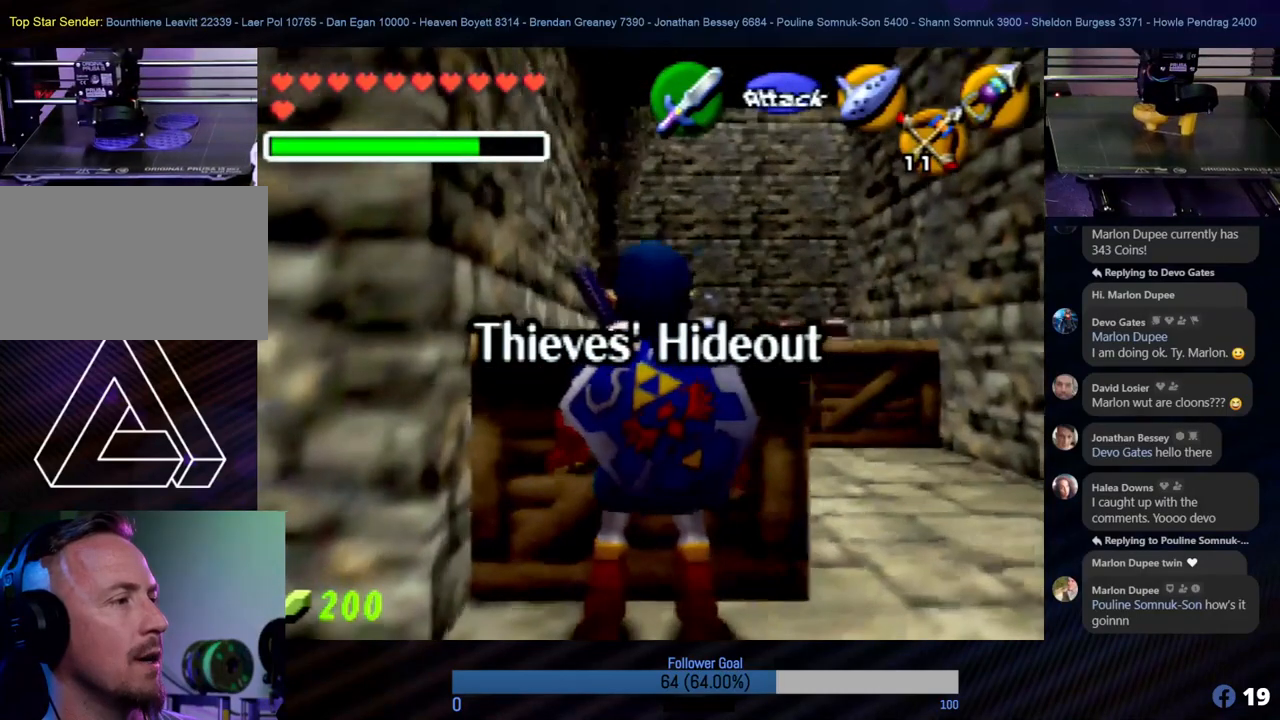
{"buttons": [], "left_stick": "center", "events": []}
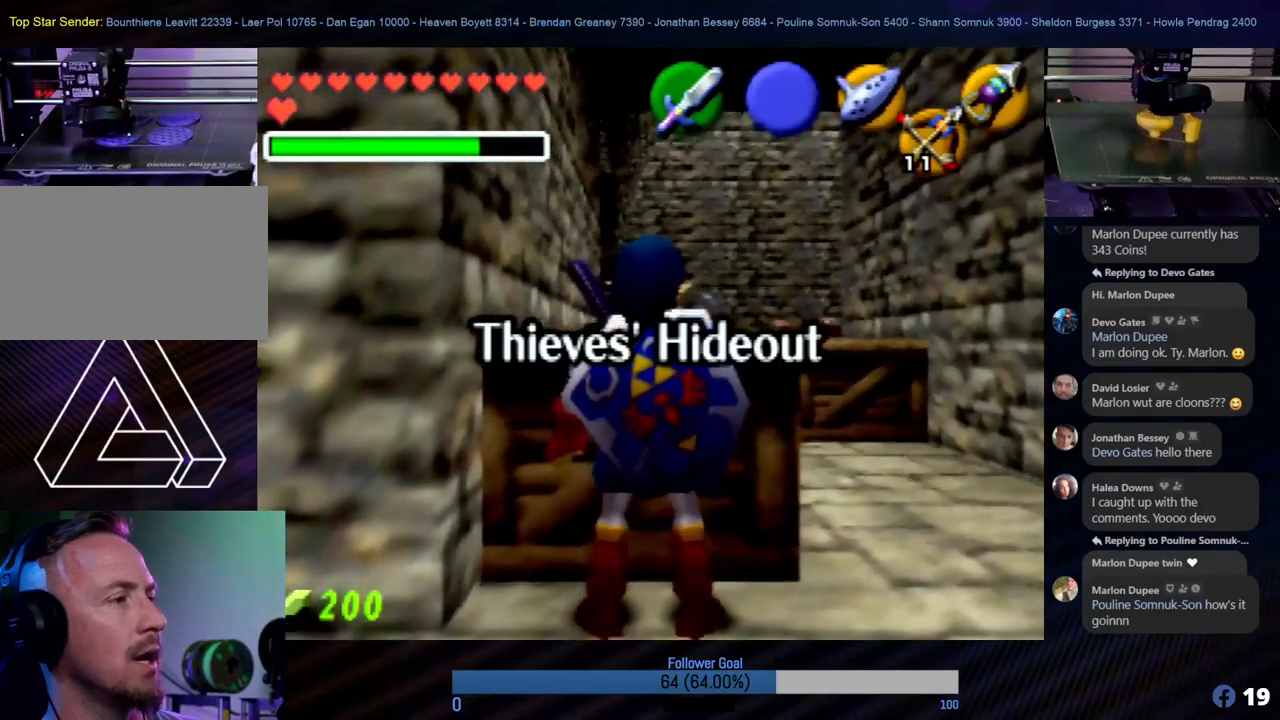
{"buttons": [], "left_stick": "center", "events": [[33, "left_stick", "down-right"], [101, "left_stick", "right"], [202, "left_stick", "center"]]}
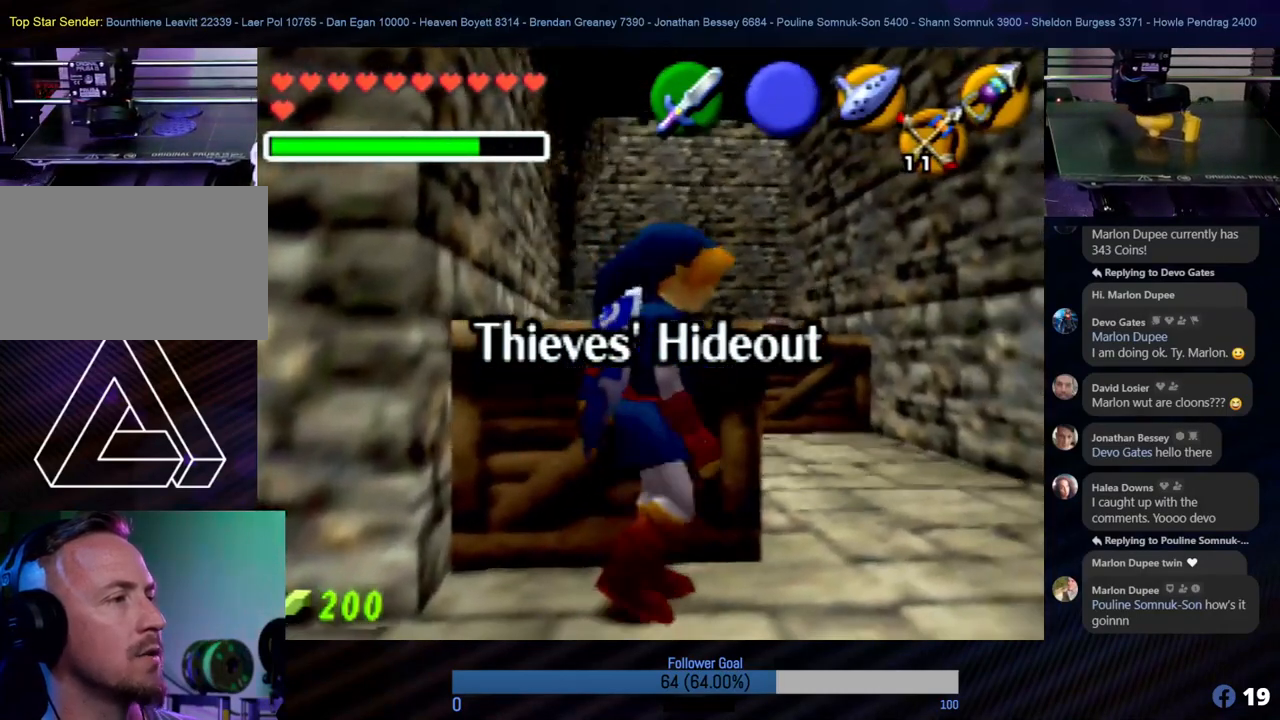
{"buttons": [], "left_stick": "center", "events": [[253, "left_stick", "right"], [422, "left_stick", "center"]]}
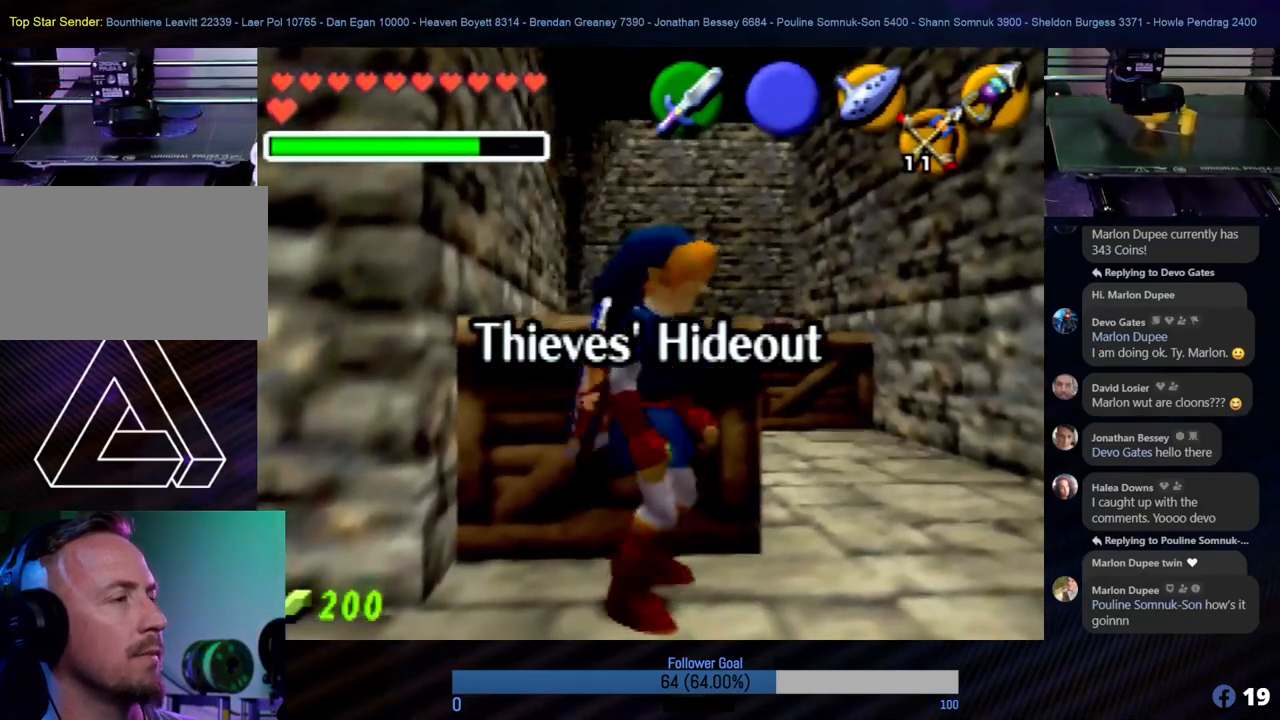
{"buttons": [], "left_stick": "down", "events": [[152, "left_stick", "down"]]}
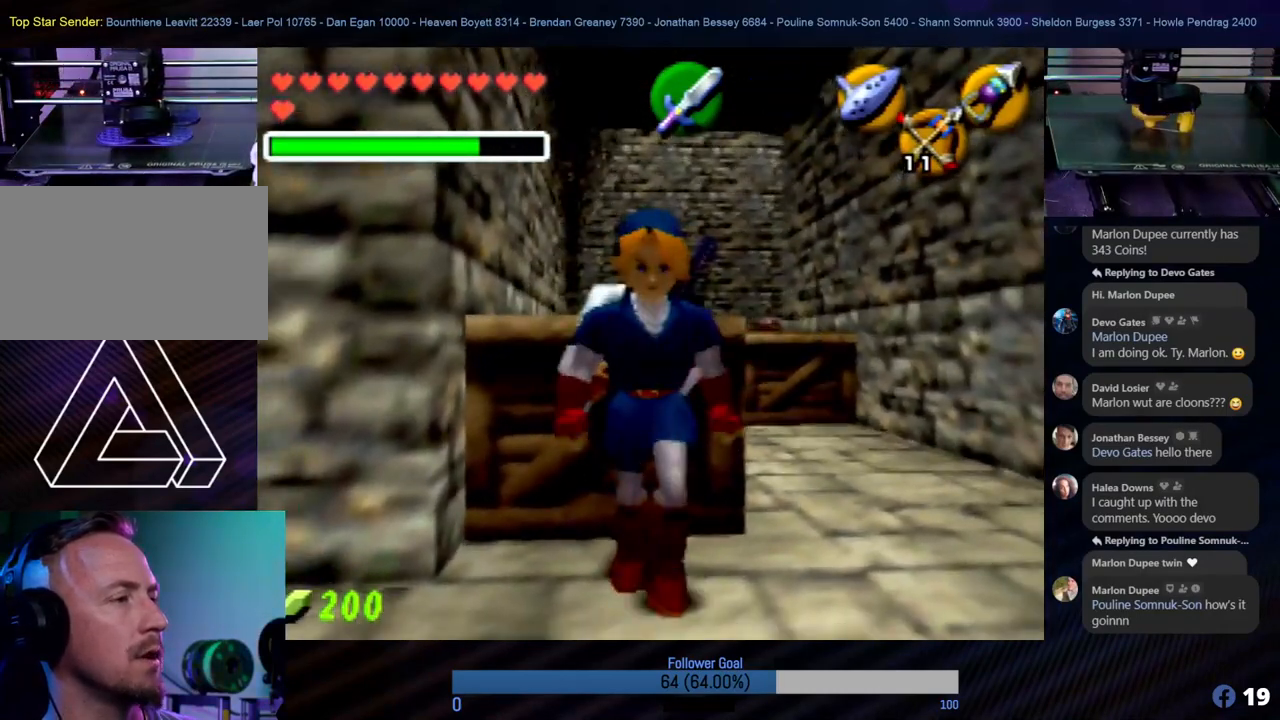
{"buttons": [], "left_stick": "right", "events": [[118, "left_stick", "center"], [456, "left_stick", "right"]]}
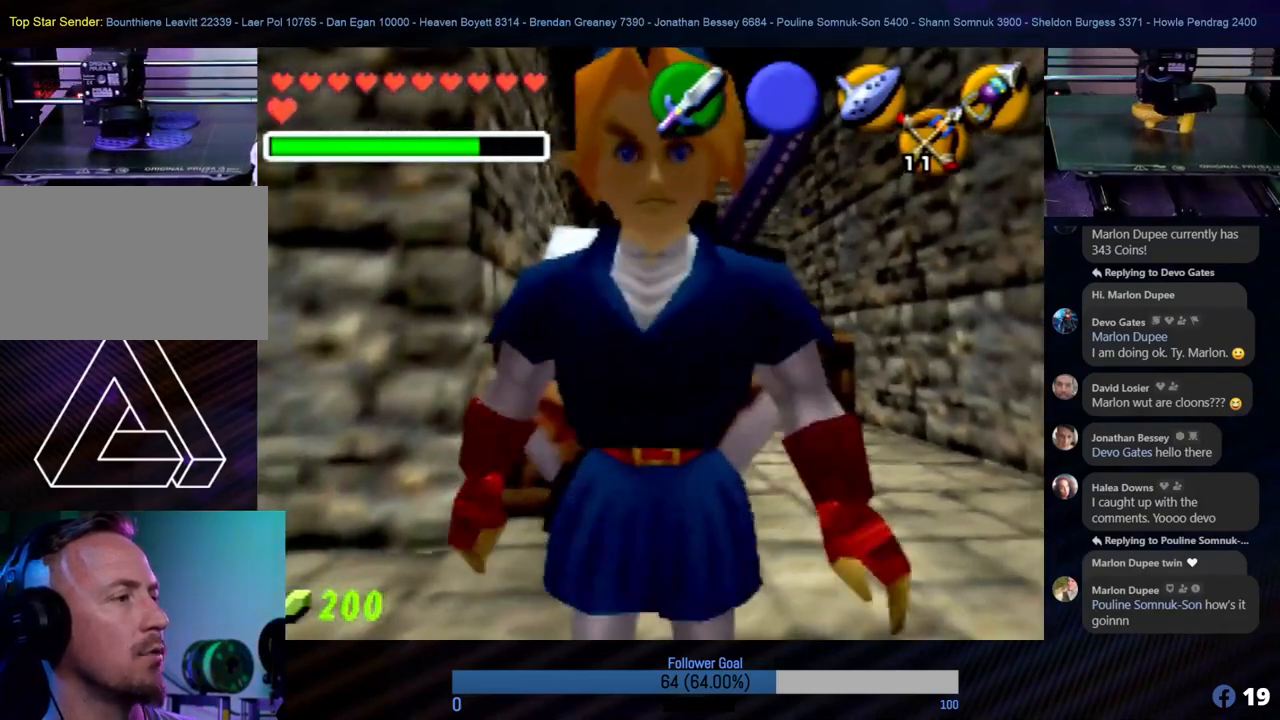
{"buttons": [], "left_stick": "right", "events": [[101, "left_stick", "center"], [439, "left_stick", "right"]]}
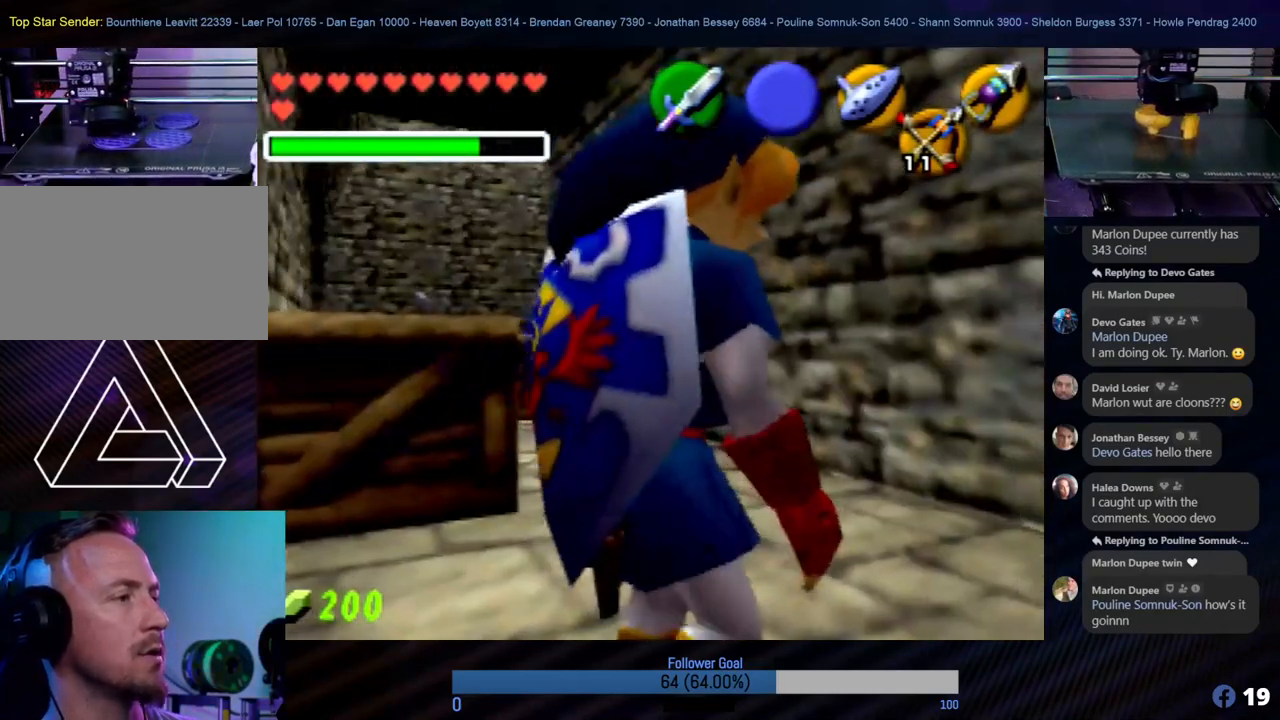
{"buttons": [], "left_stick": "center", "events": [[135, "left_stick", "center"], [287, "left_stick", "up-left"], [472, "left_stick", "center"]]}
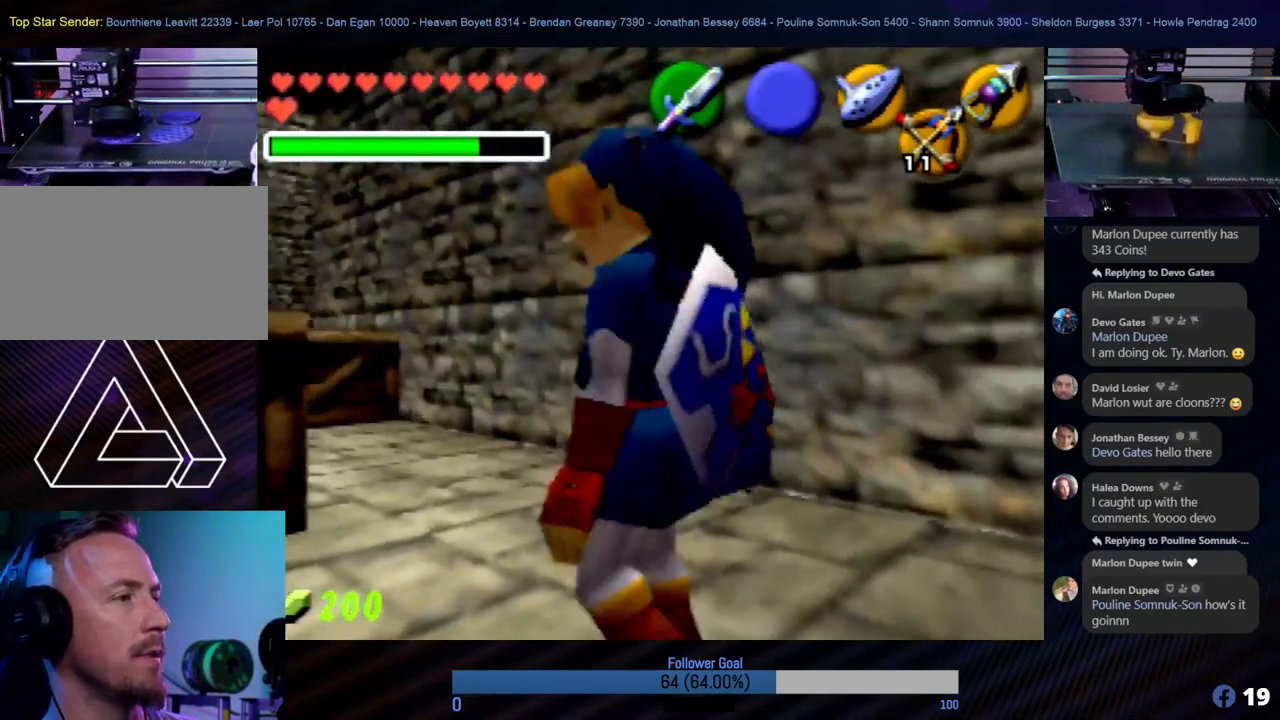
{"buttons": [], "left_stick": "center", "events": [[320, "C_LEFT", "down"], [438, "C_LEFT", "up"]]}
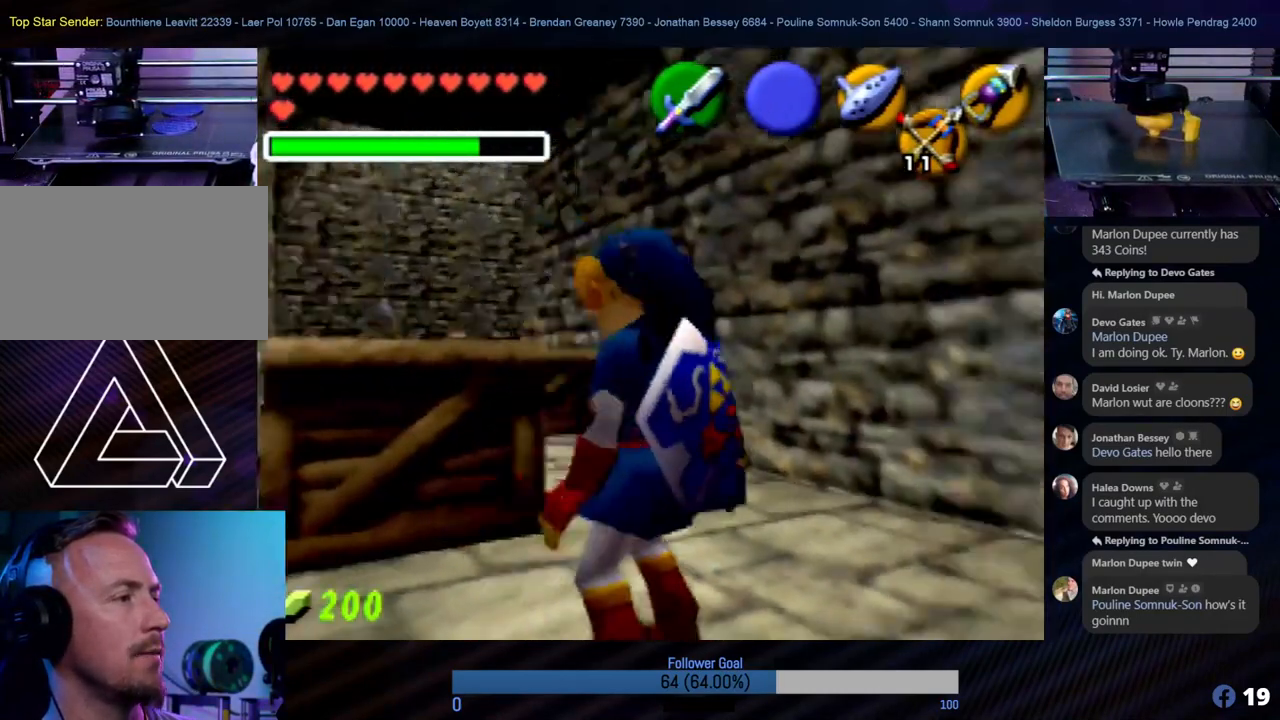
{"buttons": [], "left_stick": "center", "events": []}
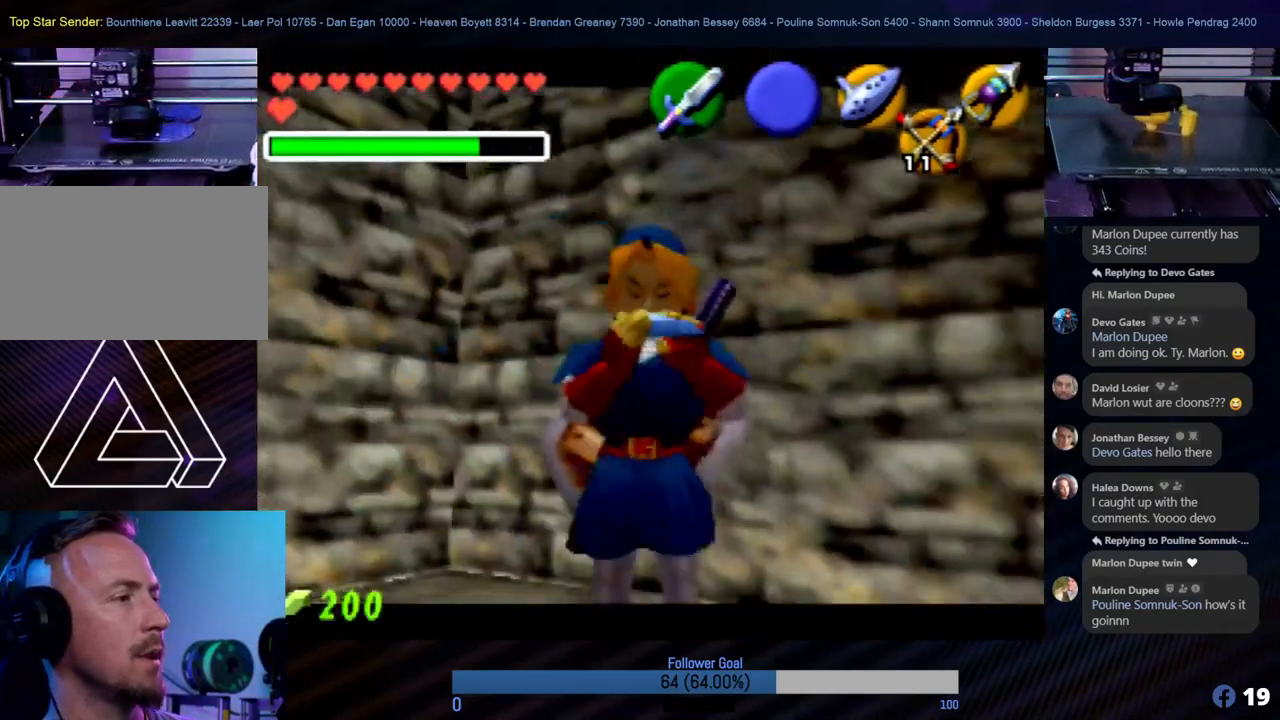
{"buttons": [], "left_stick": "center", "events": []}
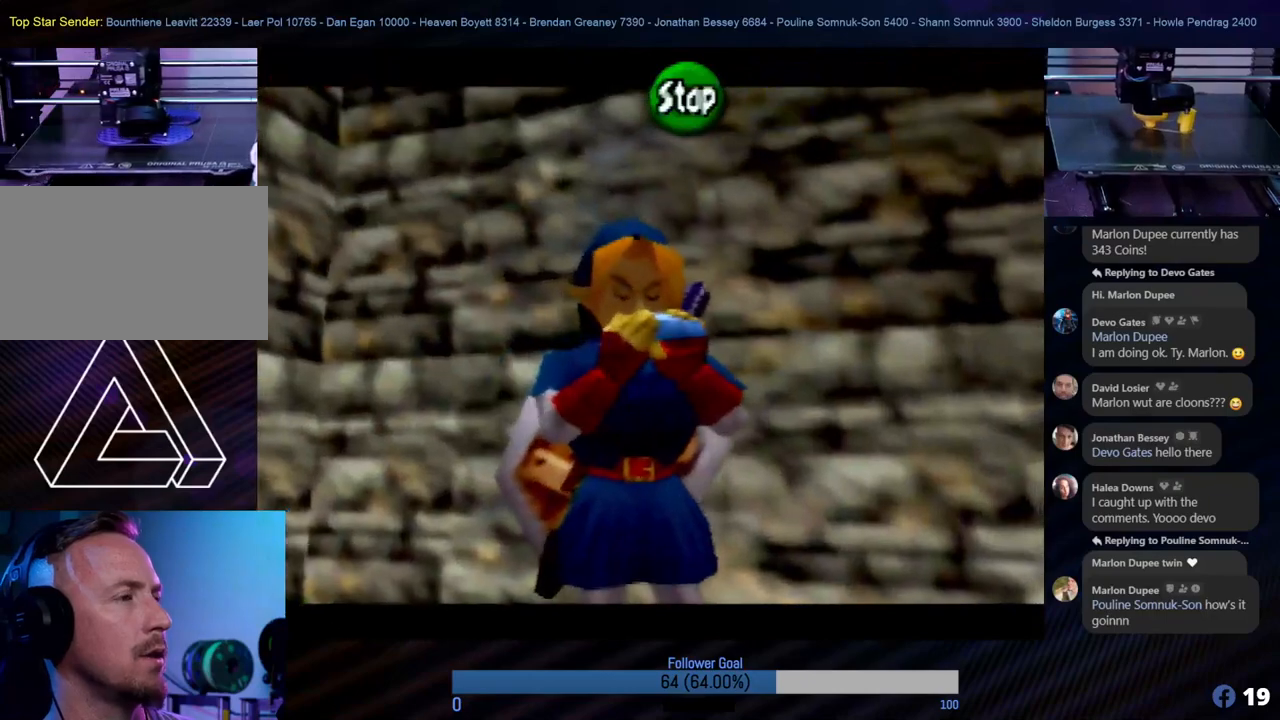
{"buttons": [], "left_stick": "center", "events": []}